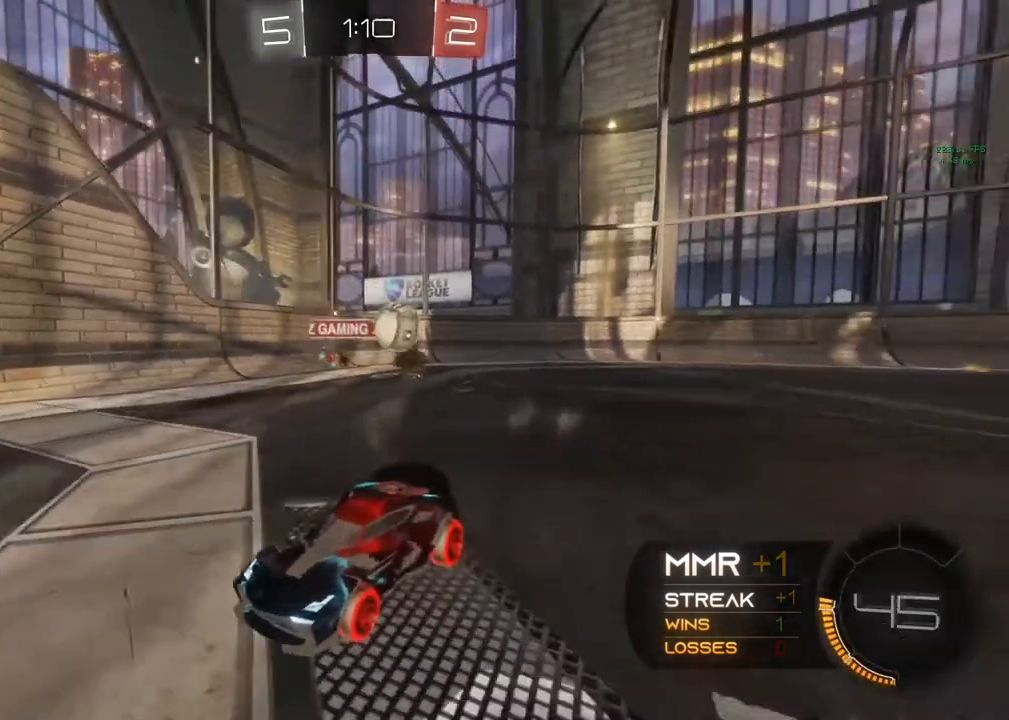
Gameplay with a controller (Xbox layout); each line is a JSON object with the inputs held at the frame after it. "events" lists button and stick changes between this image and that frame as [ms after this image, input, new state], when the widget could be followed in between. Not read: R3 SELECT.
{"buttons": ["X", "R2"], "left_stick": "up-right", "right_stick": "center", "events": [[267, "left_stick", "up-right"], [300, "X", "down"]]}
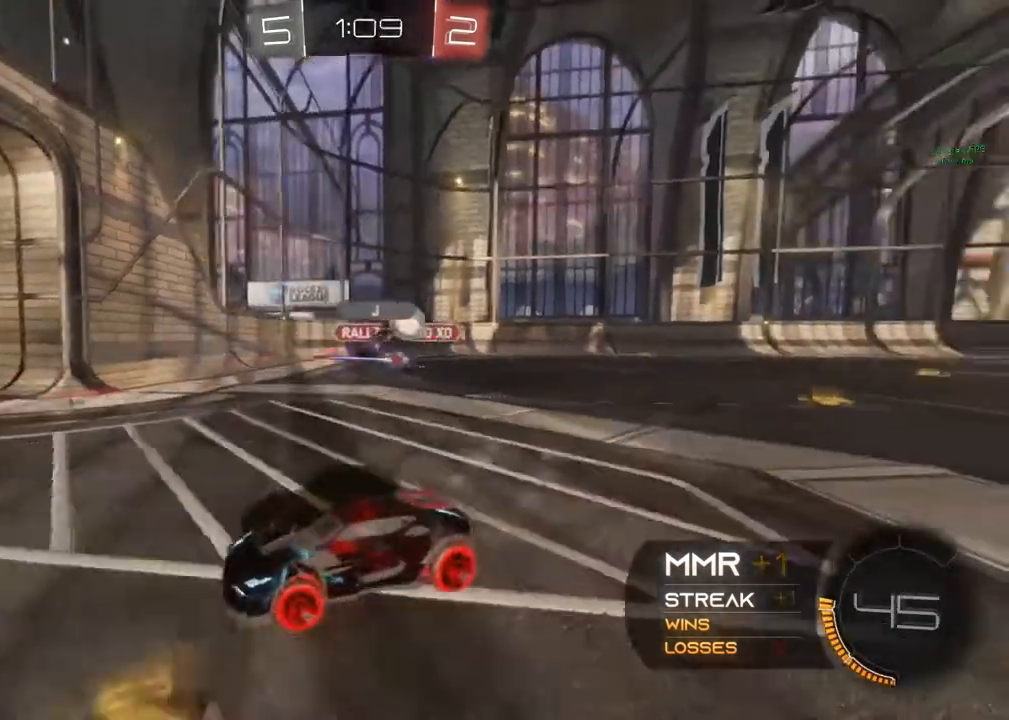
{"buttons": ["R2"], "left_stick": "up-right", "right_stick": "center", "events": [[417, "X", "up"]]}
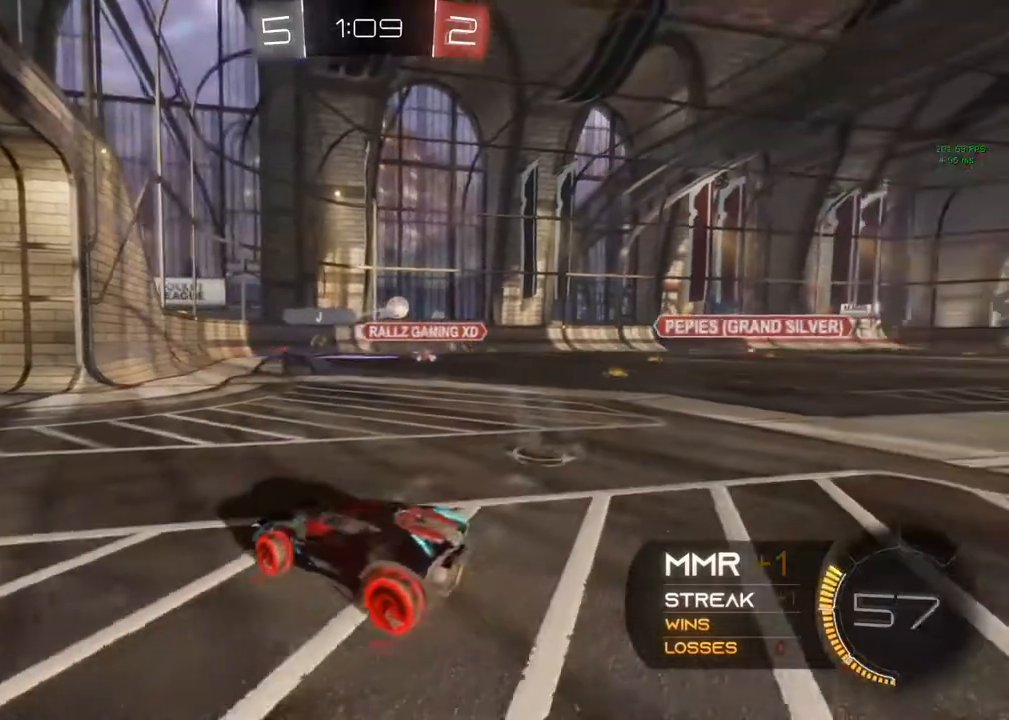
{"buttons": ["L2"], "left_stick": "up-left", "right_stick": "center", "events": [[100, "left_stick", "up-left"], [117, "R2", "up"], [317, "L2", "down"]]}
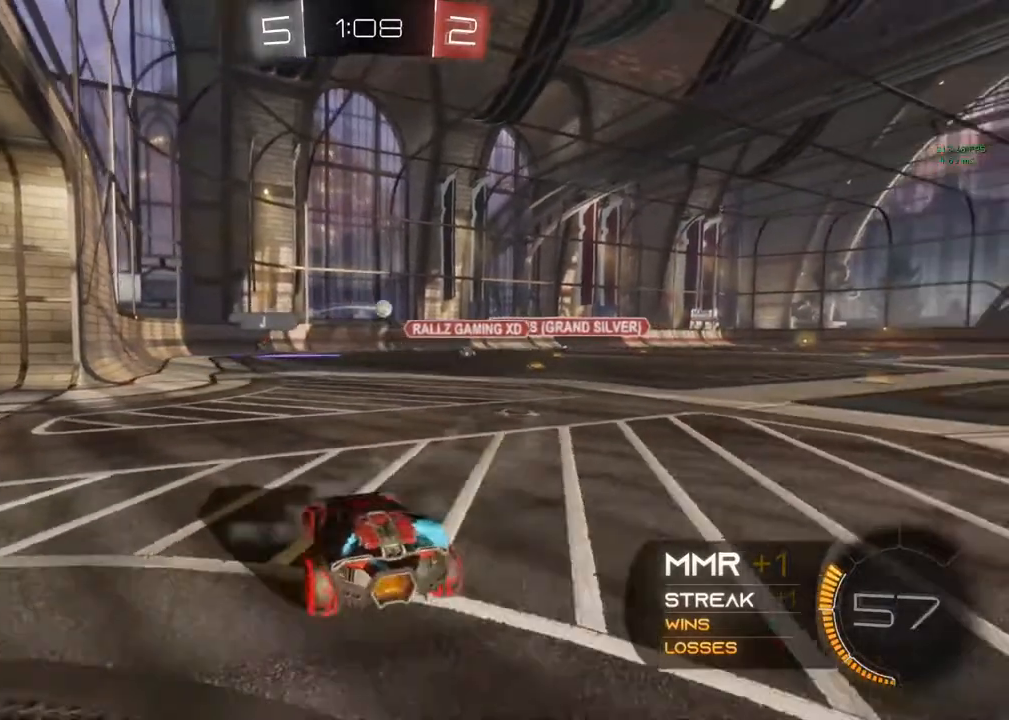
{"buttons": ["L2"], "left_stick": "up-right", "right_stick": "center", "events": [[483, "left_stick", "up-right"]]}
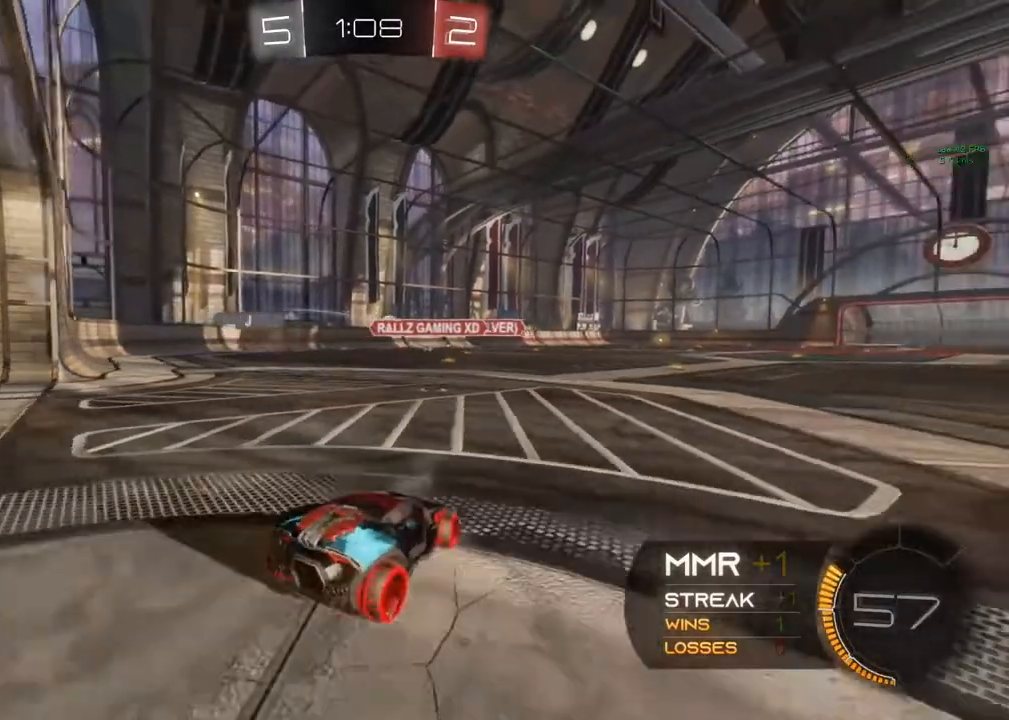
{"buttons": ["R2"], "left_stick": "left", "right_stick": "center", "events": [[100, "R2", "down"], [117, "L2", "up"], [117, "left_stick", "center"], [450, "left_stick", "left"]]}
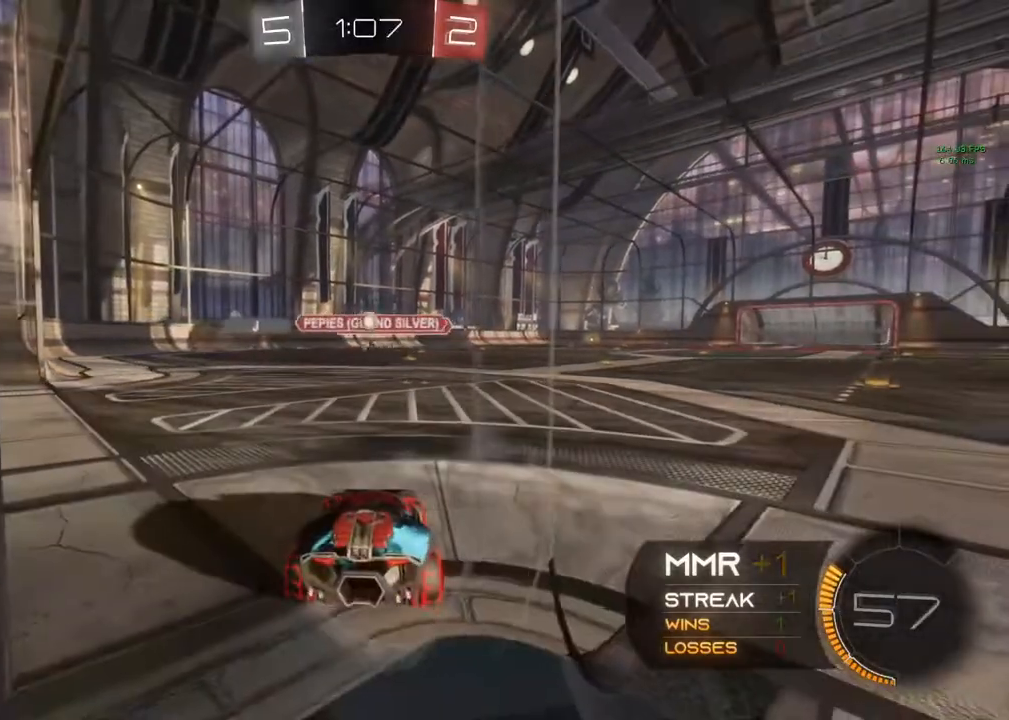
{"buttons": ["R2"], "left_stick": "left", "right_stick": "center", "events": []}
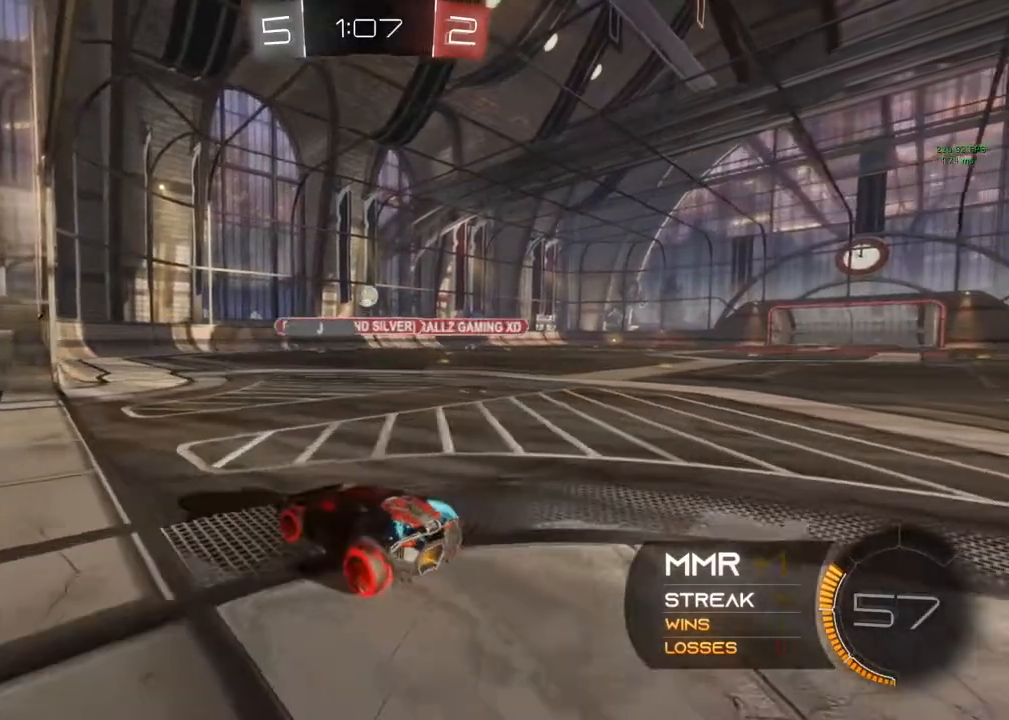
{"buttons": ["B", "R2"], "left_stick": "center", "right_stick": "center", "events": [[100, "left_stick", "center"], [117, "B", "down"], [150, "left_stick", "right"], [333, "left_stick", "center"]]}
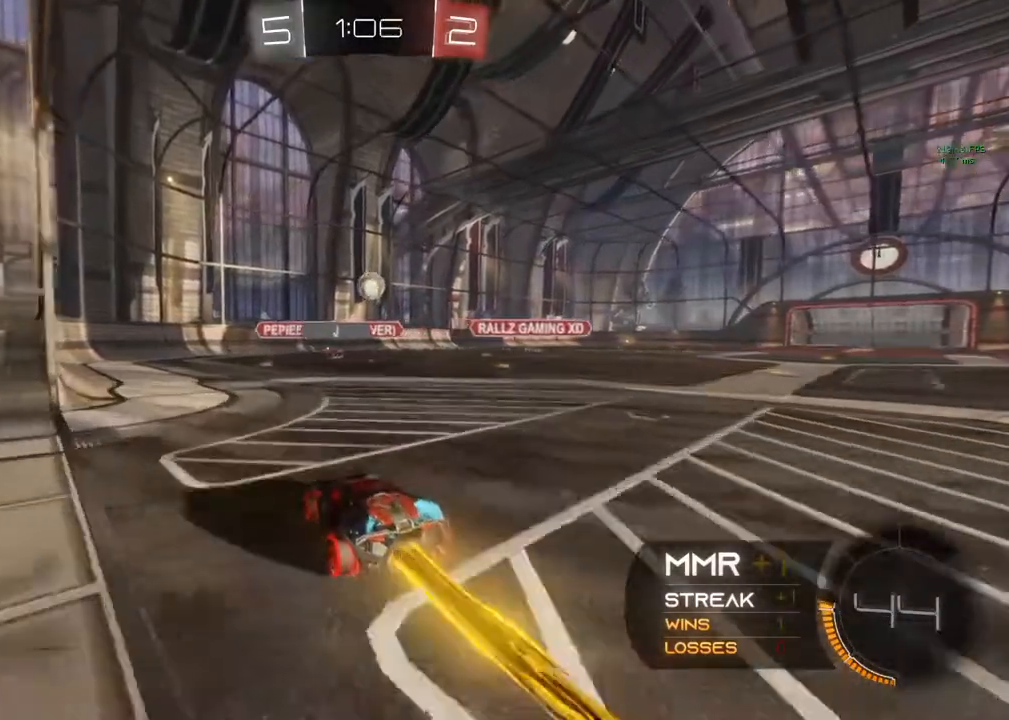
{"buttons": ["B", "R2"], "left_stick": "center", "right_stick": "center", "events": [[33, "left_stick", "right"], [167, "left_stick", "center"]]}
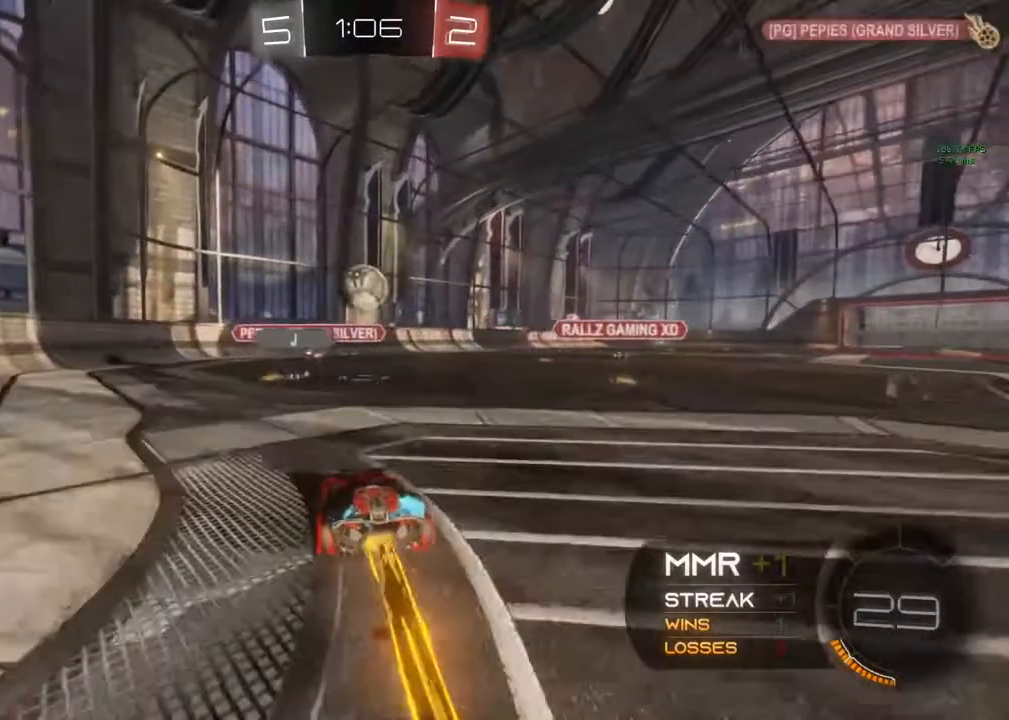
{"buttons": ["A", "R2"], "left_stick": "up-left", "right_stick": "center", "events": [[50, "B", "up"], [50, "left_stick", "up"], [117, "A", "down"], [183, "A", "up"], [200, "A", "down"], [400, "left_stick", "up-left"]]}
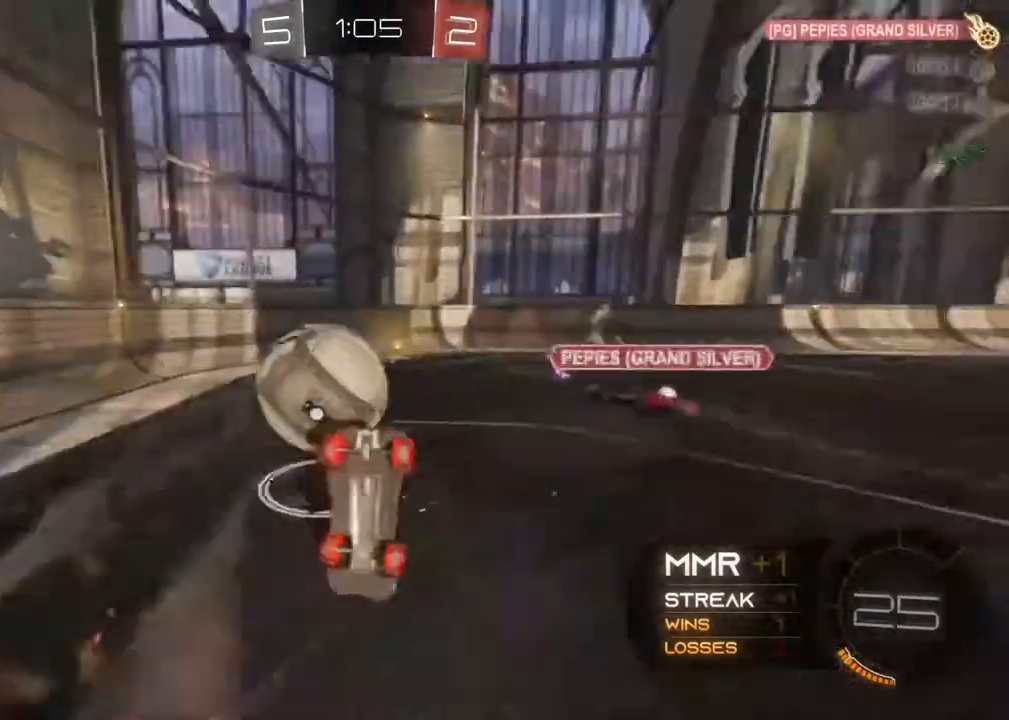
{"buttons": [], "left_stick": "left", "right_stick": "center", "events": [[33, "A", "up"], [350, "left_stick", "left"], [383, "R2", "up"]]}
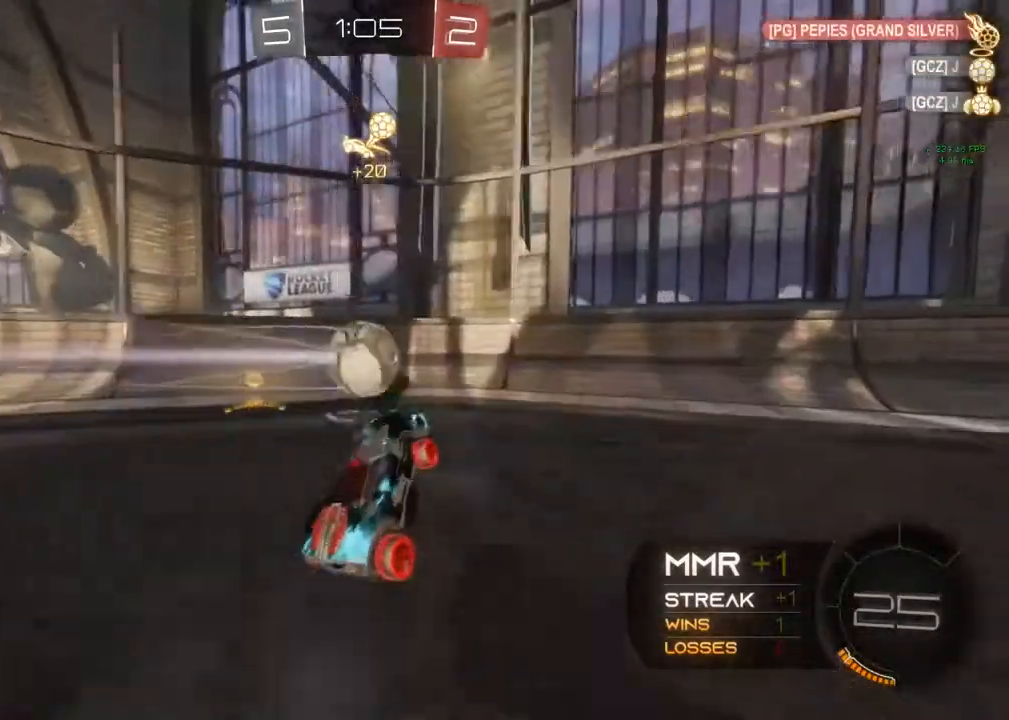
{"buttons": ["R2"], "left_stick": "left", "right_stick": "center", "events": [[17, "R2", "down"], [183, "X", "down"], [283, "Y", "down"], [400, "X", "up"], [433, "Y", "up"]]}
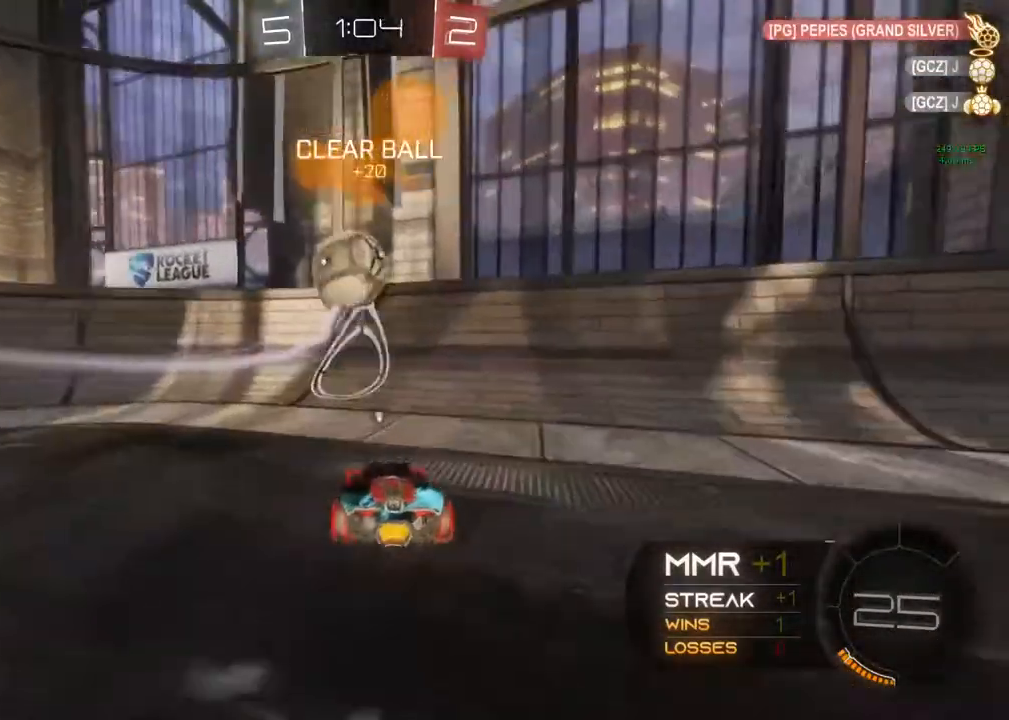
{"buttons": ["X", "L2", "R2"], "left_stick": "left", "right_stick": "center", "events": [[383, "L2", "down"], [383, "X", "down"]]}
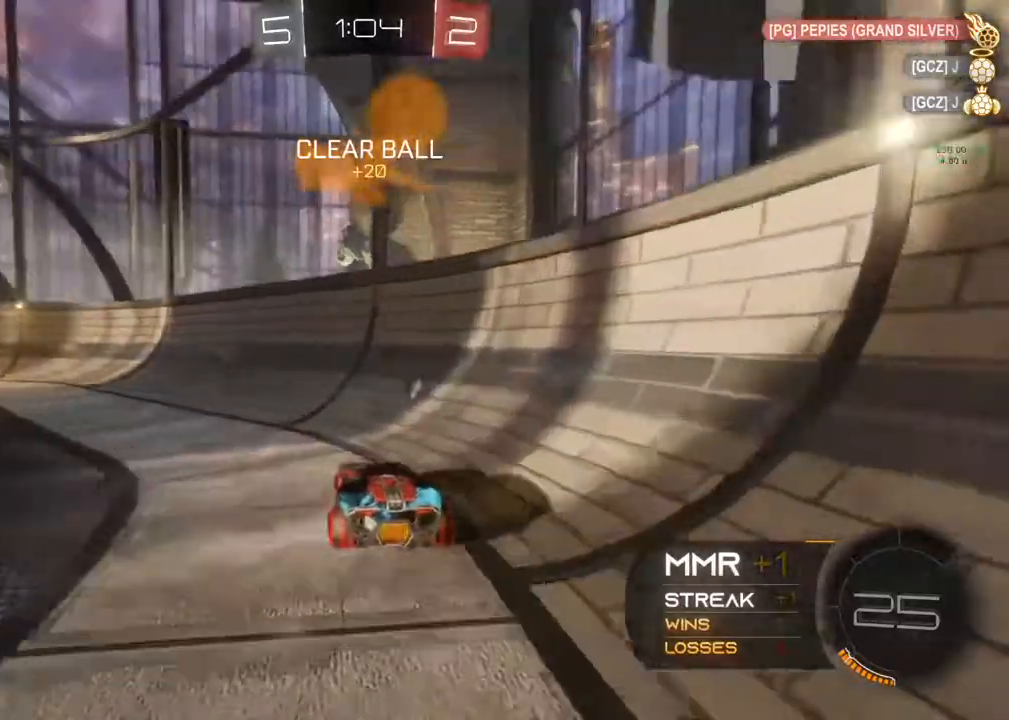
{"buttons": ["R2"], "left_stick": "center", "right_stick": "center"}
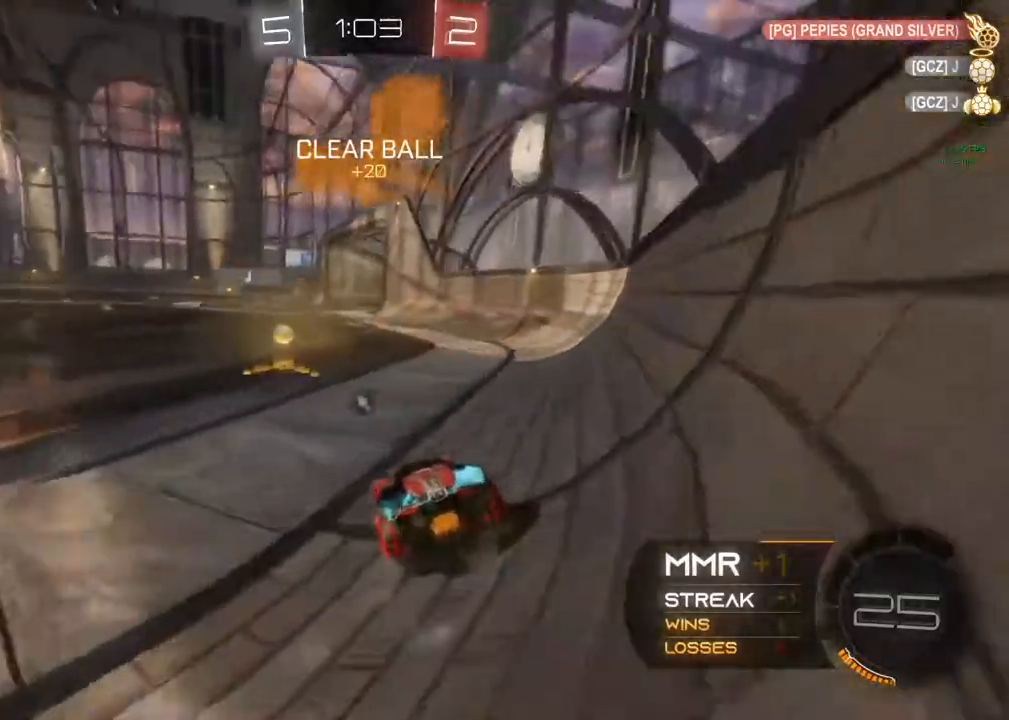
{"buttons": ["R2"], "left_stick": "left", "right_stick": "center", "events": [[117, "Y", "down"], [117, "left_stick", "left"], [283, "left_stick", "center"], [300, "Y", "up"], [333, "left_stick", "left"]]}
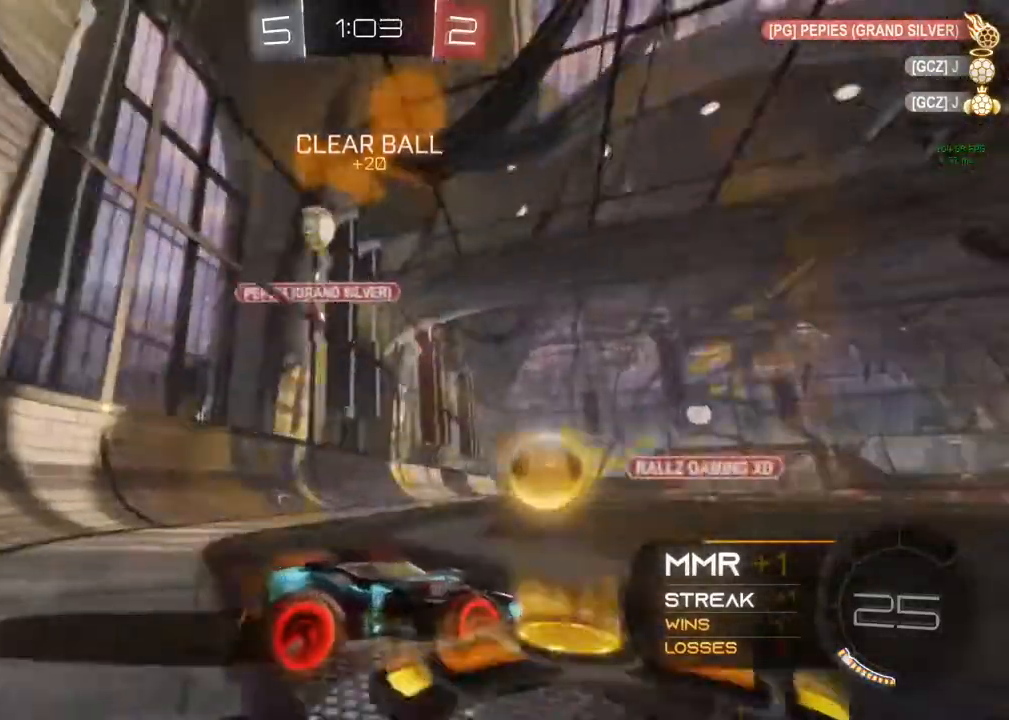
{"buttons": [], "left_stick": "left", "right_stick": "center", "events": [[400, "R2", "up"]]}
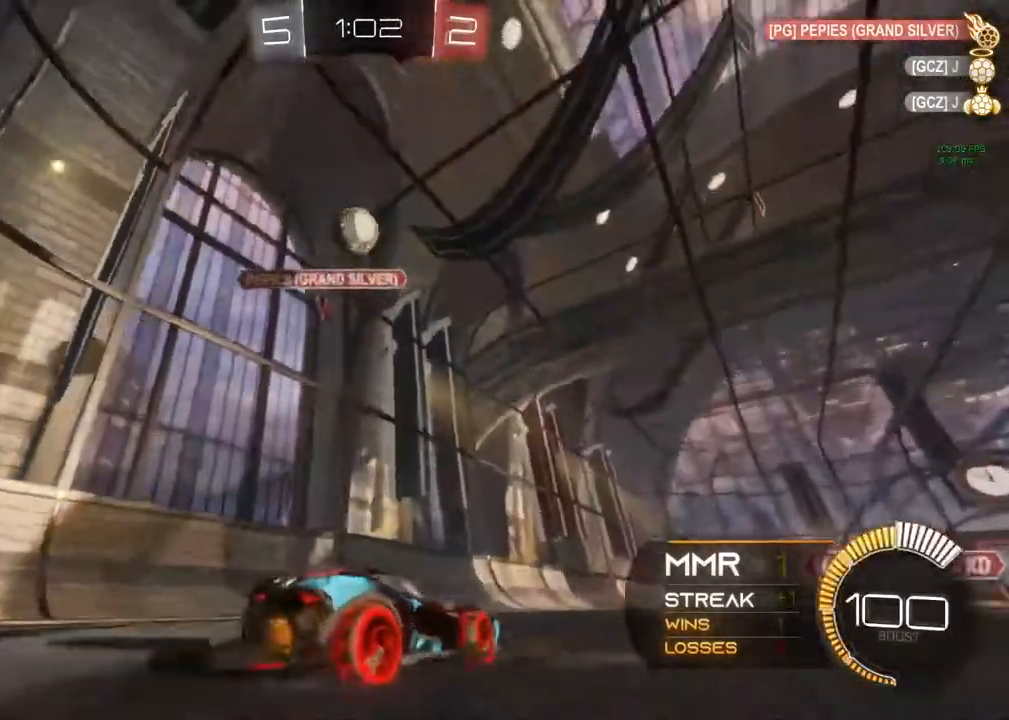
{"buttons": ["R2"], "left_stick": "right", "right_stick": "center", "events": [[50, "left_stick", "center"], [100, "left_stick", "right"], [167, "R2", "down"], [217, "Y", "down"], [267, "Y", "up"]]}
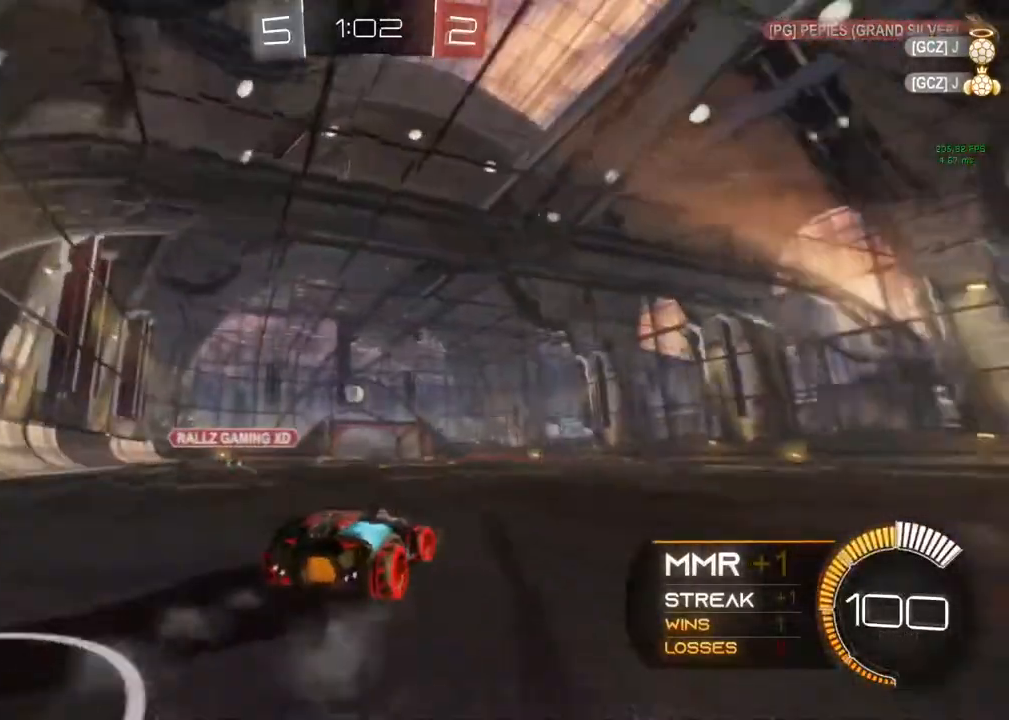
{"buttons": ["A", "R2"], "left_stick": "up-right", "right_stick": "center", "events": [[83, "Y", "down"], [233, "Y", "up"], [250, "left_stick", "center"], [367, "left_stick", "up-right"], [500, "A", "down"]]}
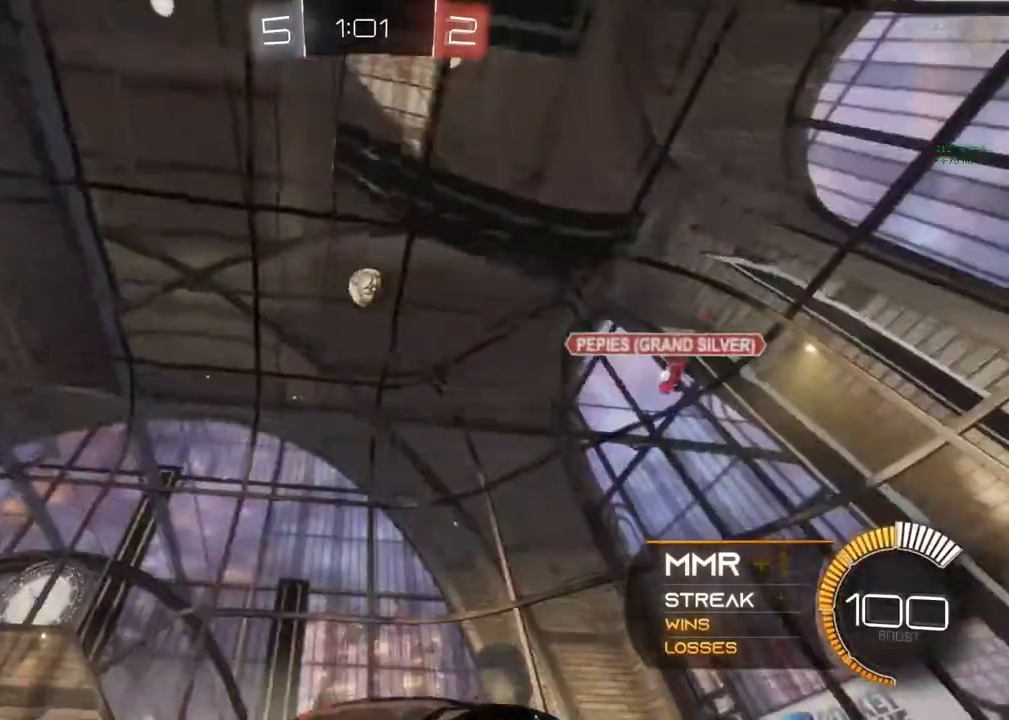
{"buttons": ["R2"], "left_stick": "center", "right_stick": "center", "events": [[33, "A", "up"], [33, "left_stick", "up"], [133, "A", "down"], [383, "A", "up"], [383, "left_stick", "up-right"], [483, "left_stick", "center"]]}
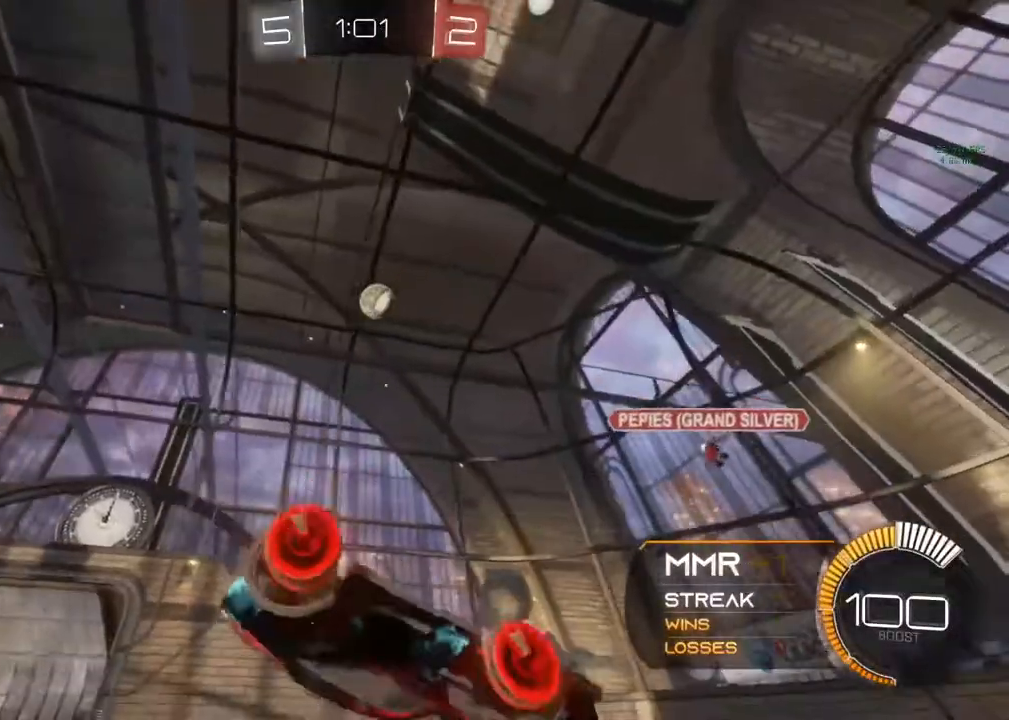
{"buttons": ["R2"], "left_stick": "right", "right_stick": "center", "events": [[417, "left_stick", "right"]]}
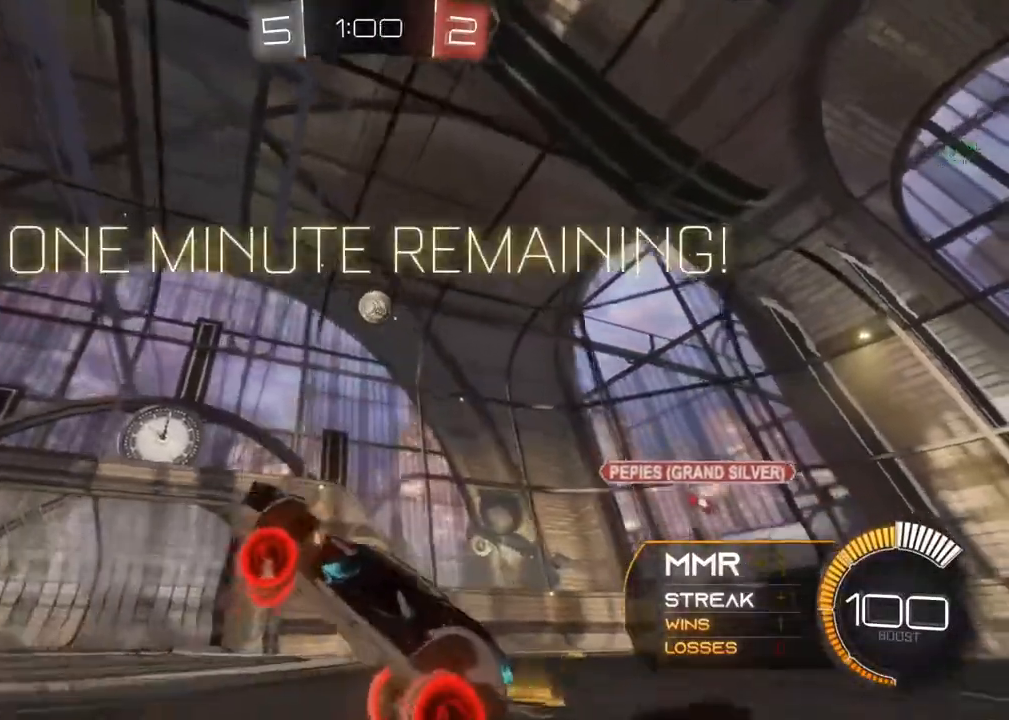
{"buttons": ["R2"], "left_stick": "right", "right_stick": "center", "events": [[100, "left_stick", "center"], [283, "left_stick", "right"]]}
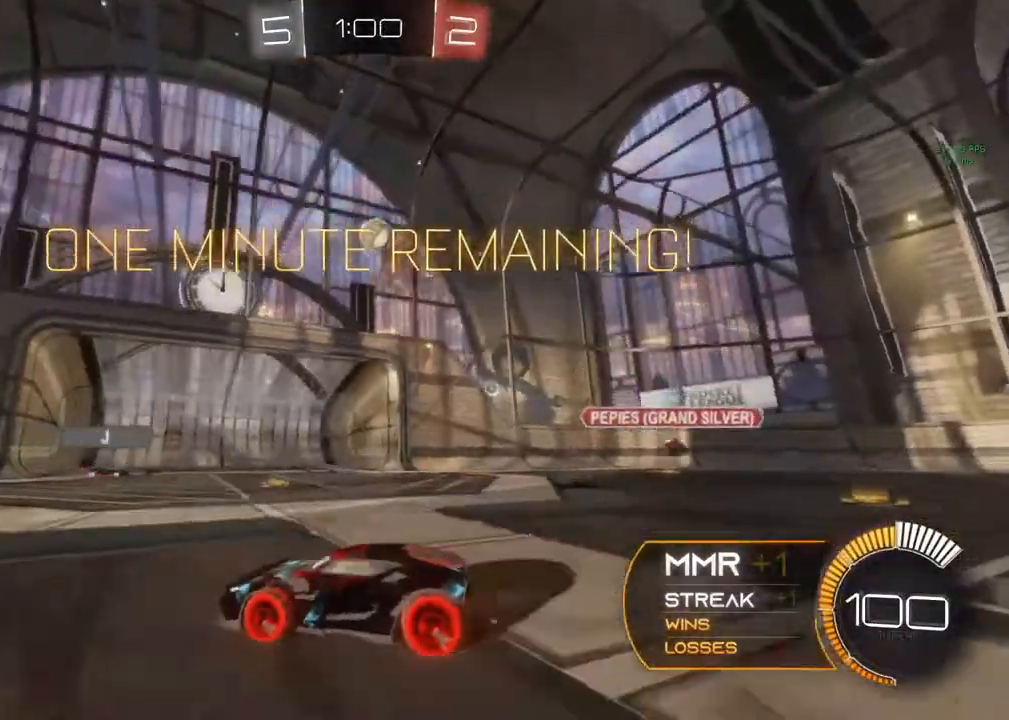
{"buttons": [], "left_stick": "right", "right_stick": "center", "events": [[150, "left_stick", "center"], [300, "left_stick", "right"], [450, "R2", "up"]]}
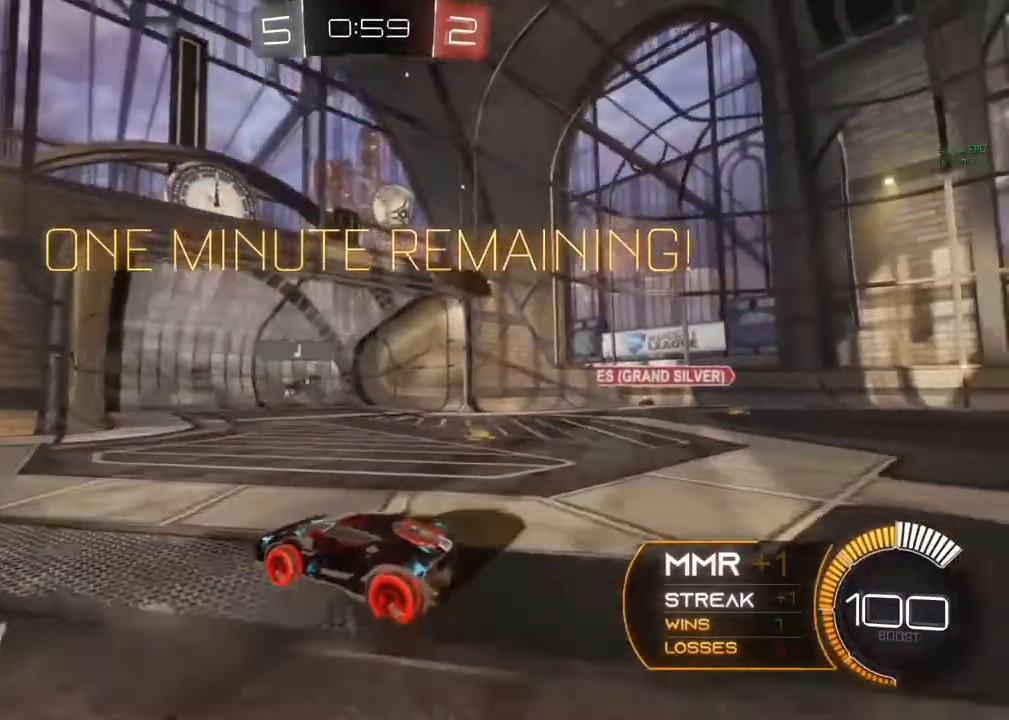
{"buttons": ["R2"], "left_stick": "right", "right_stick": "center", "events": [[117, "left_stick", "center"], [150, "R2", "down"], [267, "R2", "up"], [333, "R2", "down"], [333, "left_stick", "right"]]}
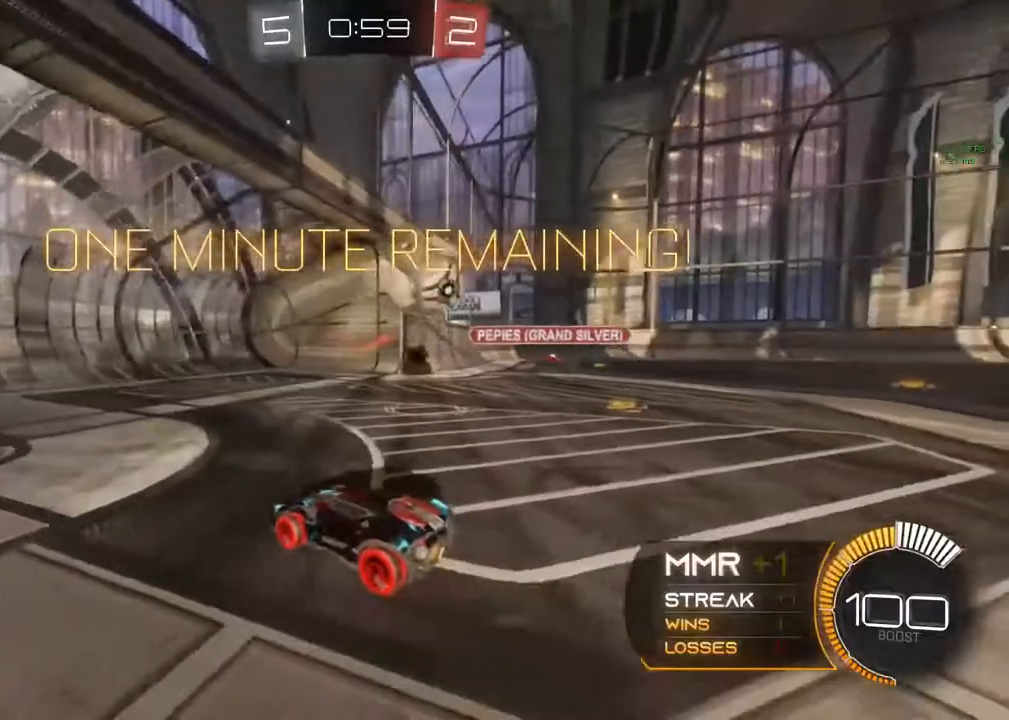
{"buttons": ["X", "R2"], "left_stick": "left", "right_stick": "center", "events": [[500, "X", "down"], [500, "left_stick", "left"]]}
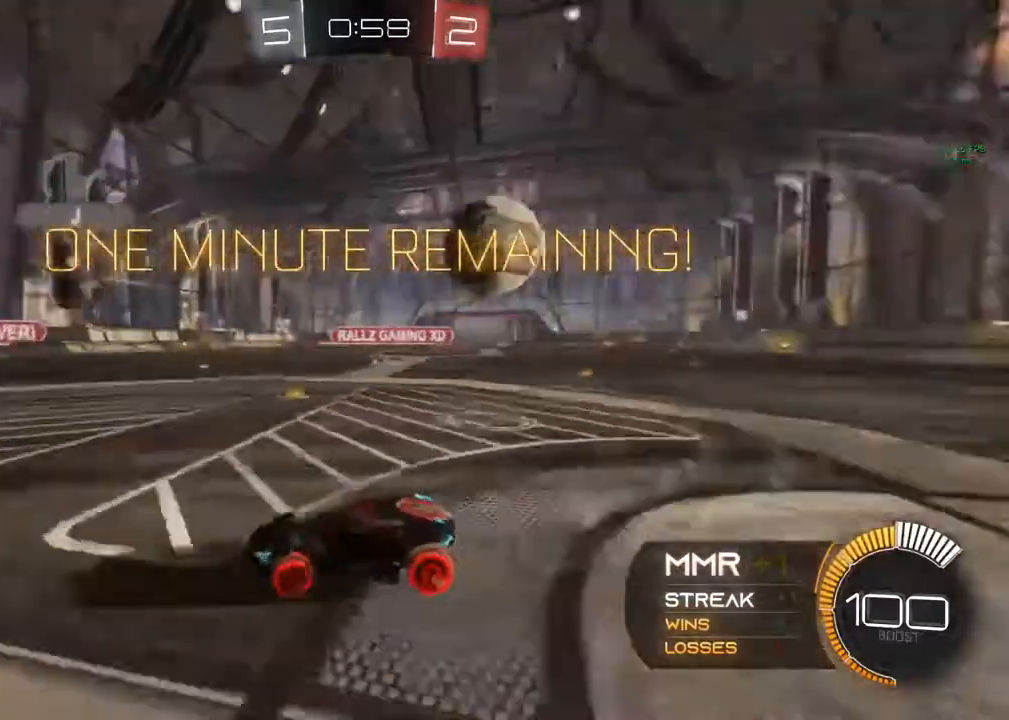
{"buttons": ["X", "R2"], "left_stick": "left", "right_stick": "center", "events": []}
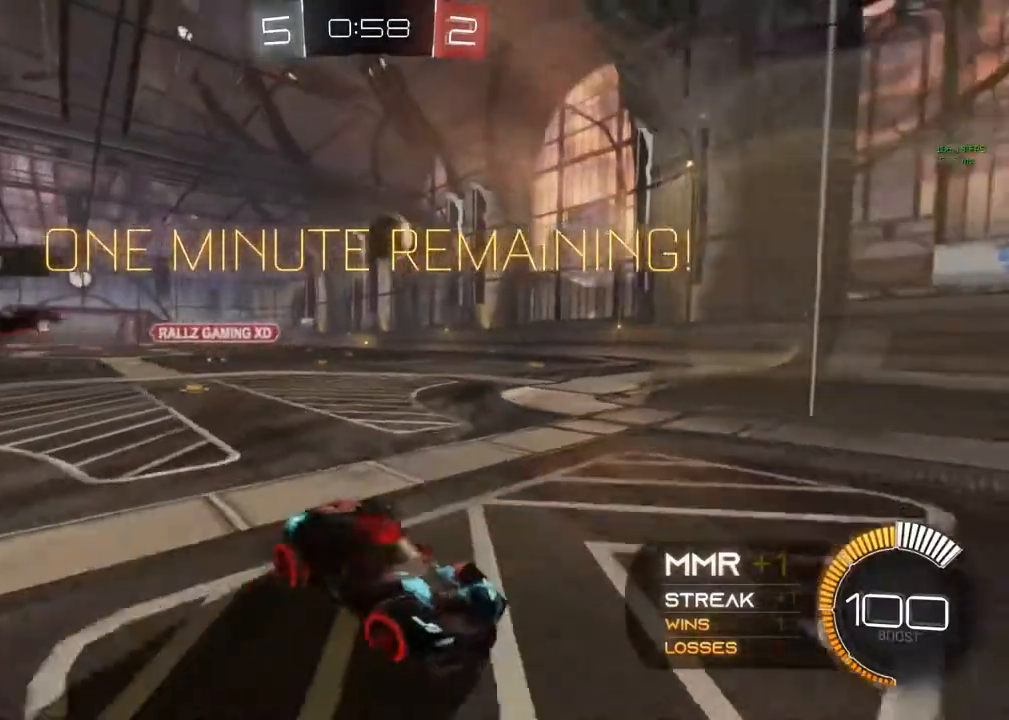
{"buttons": ["R2"], "left_stick": "center", "right_stick": "center", "events": [[200, "X", "up"], [233, "left_stick", "up"], [300, "left_stick", "center"]]}
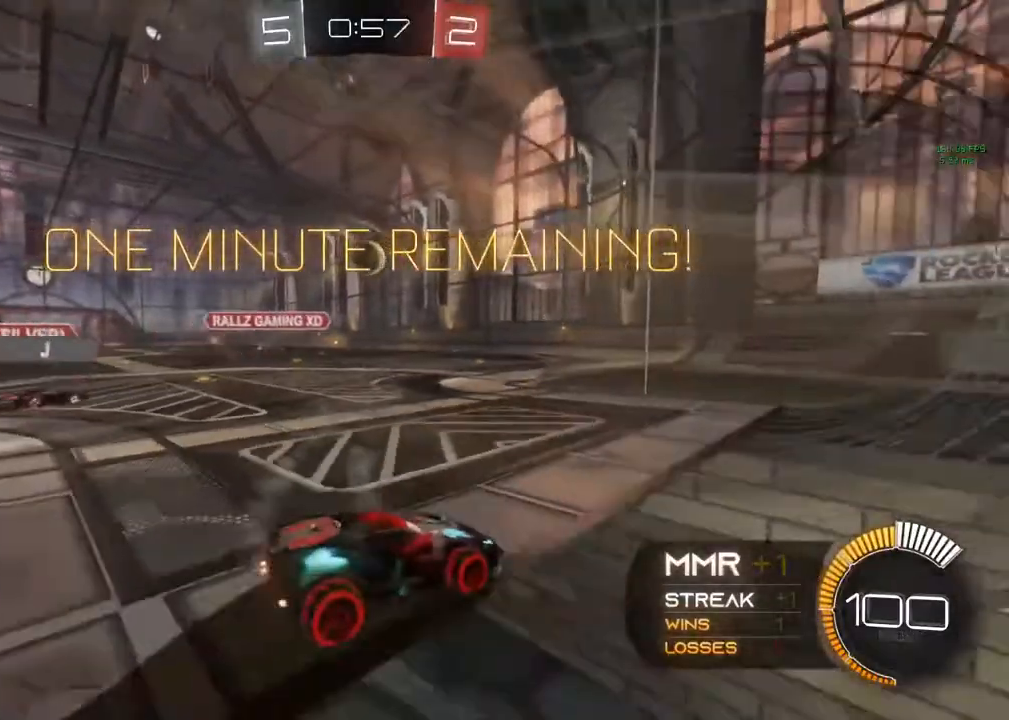
{"buttons": ["R2"], "left_stick": "left", "right_stick": "center", "events": [[483, "left_stick", "left"]]}
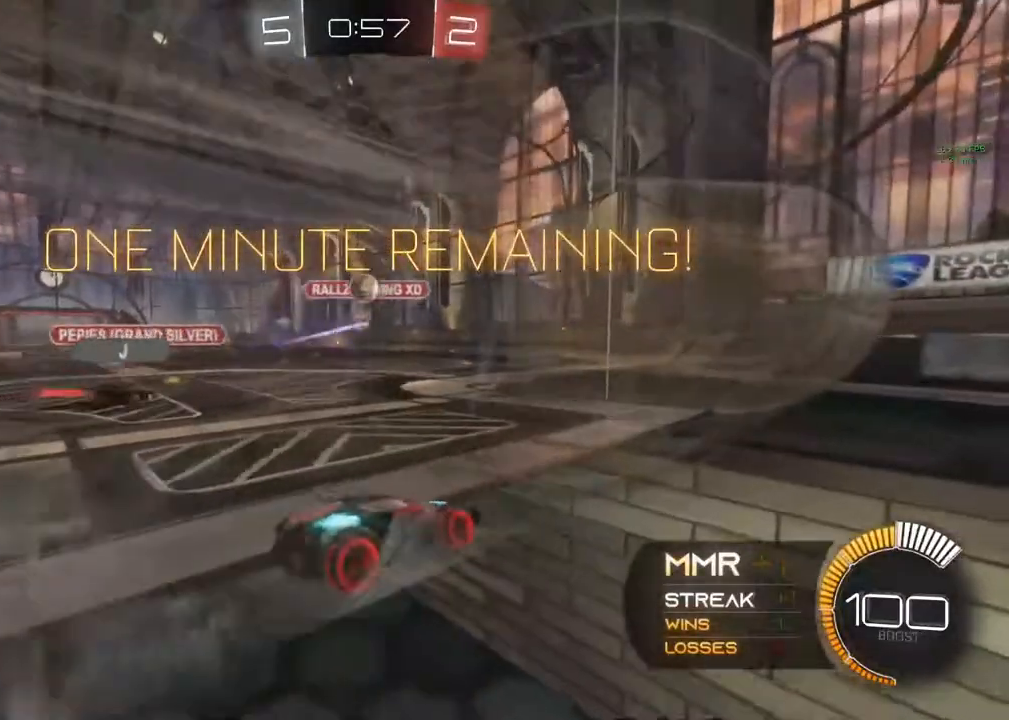
{"buttons": ["R2"], "left_stick": "left", "right_stick": "center", "events": [[233, "R2", "up"], [383, "R2", "down"]]}
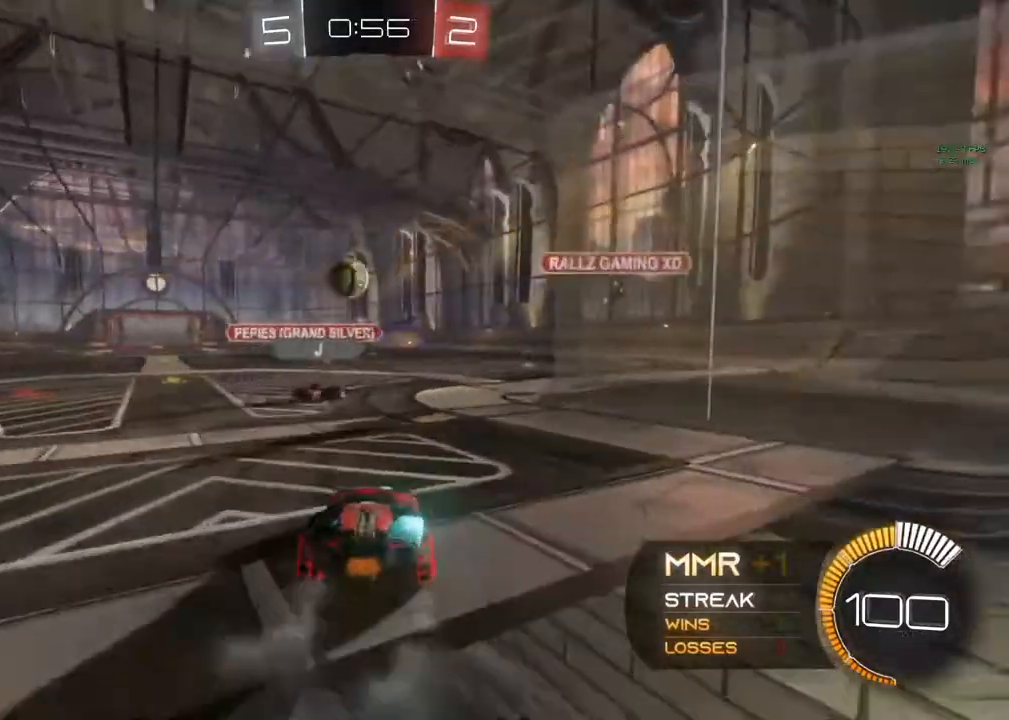
{"buttons": ["B", "R2"], "left_stick": "center", "right_stick": "center", "events": [[250, "B", "down"], [350, "left_stick", "center"]]}
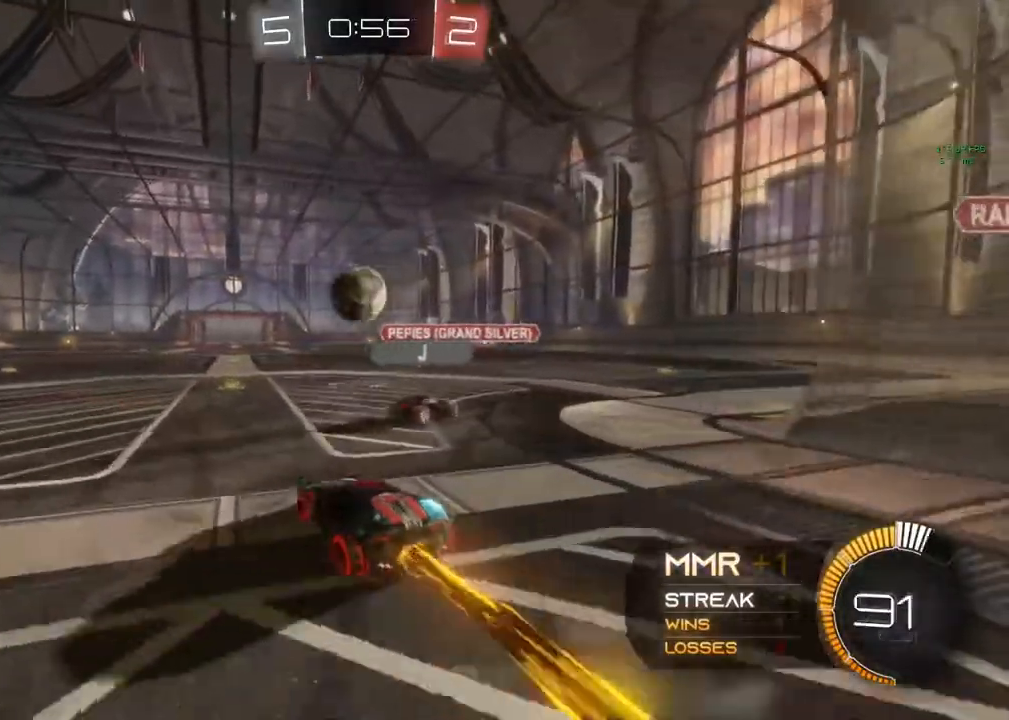
{"buttons": ["A", "R2"], "left_stick": "up-left", "right_stick": "center", "events": [[33, "left_stick", "left"], [117, "left_stick", "right"], [200, "B", "up"], [350, "A", "down"], [350, "left_stick", "up"], [383, "A", "up"], [417, "A", "down"], [450, "left_stick", "up-left"]]}
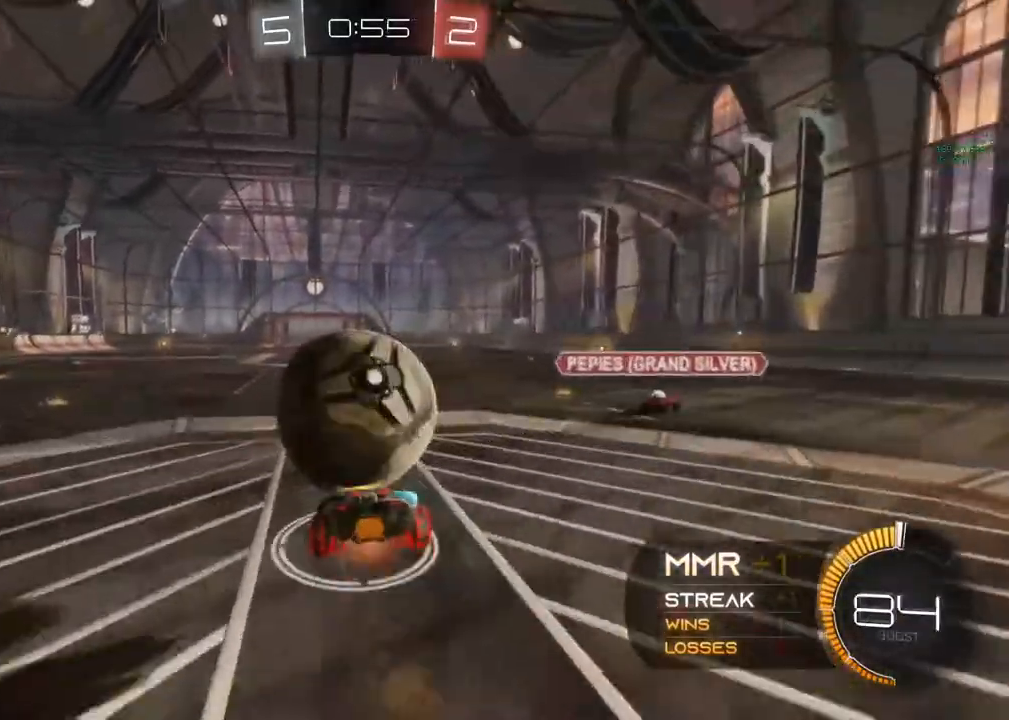
{"buttons": [], "left_stick": "center", "right_stick": "center", "events": [[67, "left_stick", "left"], [133, "A", "up"], [283, "Y", "down"], [383, "Y", "up"], [483, "left_stick", "center"], [500, "R2", "up"]]}